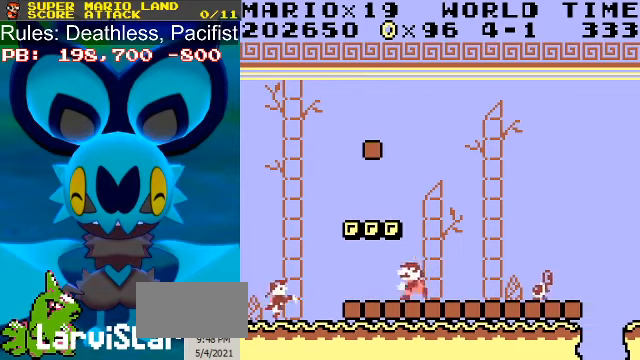
Gameplay with a controller (Nintendo layout); each line is a JSON object with the inputs held at the frame after it. "events" lists button and stick changes between this image and that frame as [ms after this image, input, new state], when the widget could be followed in between. Not read: L3 R3.
{"buttons": ["B"], "events": [[34, "A", "down"], [134, "A", "up"]]}
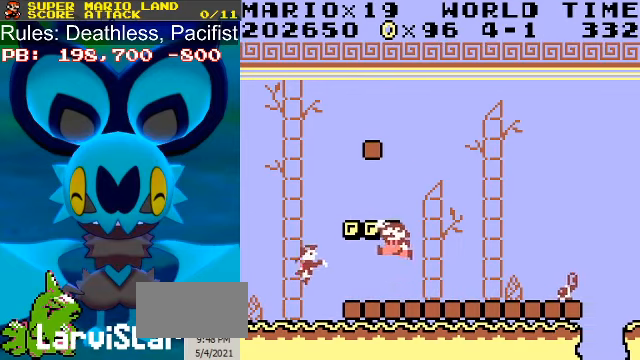
{"buttons": ["B", "DPAD_RIGHT"], "events": [[400, "A", "down"], [500, "A", "up"], [500, "DPAD_RIGHT", "down"]]}
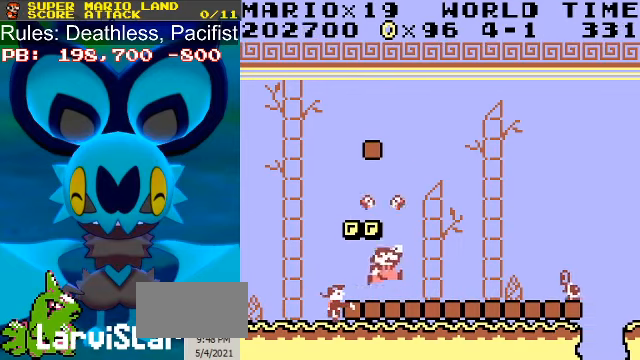
{"buttons": ["B"], "events": [[300, "DPAD_RIGHT", "up"]]}
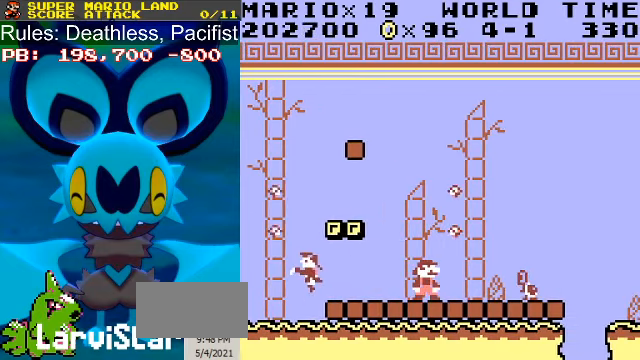
{"buttons": ["B", "DPAD_RIGHT"], "events": [[200, "DPAD_RIGHT", "down"], [267, "A", "down"], [467, "A", "up"]]}
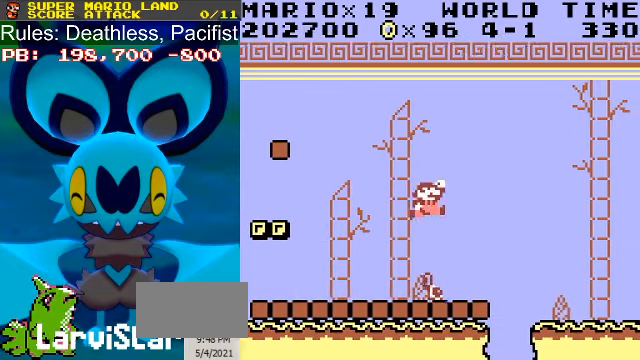
{"buttons": ["B", "DPAD_RIGHT"], "events": []}
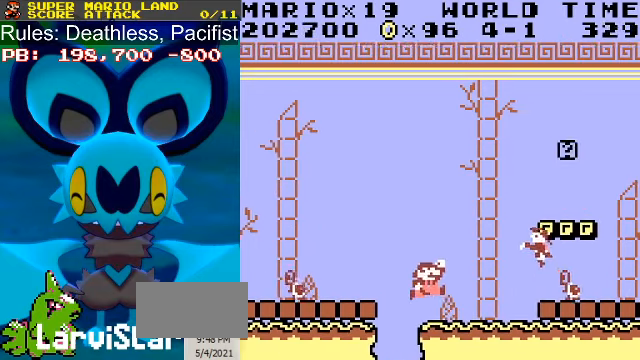
{"buttons": ["A", "B", "DPAD_RIGHT"], "events": [[100, "A", "down"]]}
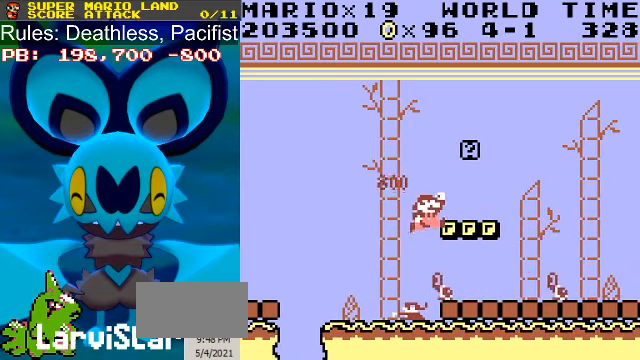
{"buttons": ["B"], "events": [[67, "A", "up"], [100, "DPAD_RIGHT", "up"], [134, "DPAD_LEFT", "down"], [434, "DPAD_LEFT", "up"]]}
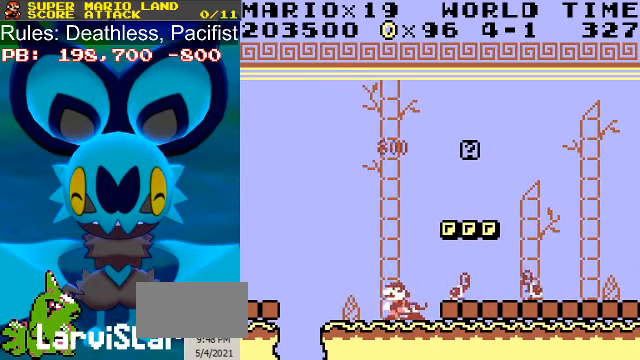
{"buttons": ["B", "DPAD_RIGHT"], "events": [[134, "DPAD_LEFT", "down"], [234, "DPAD_LEFT", "up"], [434, "DPAD_RIGHT", "down"]]}
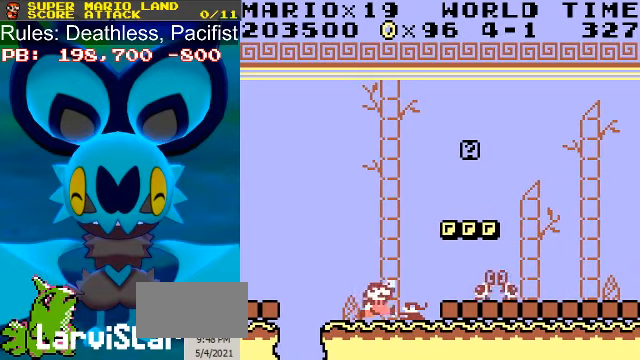
{"buttons": ["B"], "events": [[34, "A", "down"], [467, "A", "up"], [500, "DPAD_RIGHT", "up"]]}
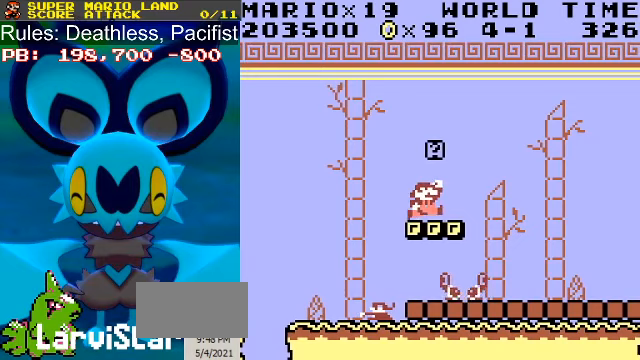
{"buttons": ["B"], "events": [[233, "A", "down"], [400, "A", "up"]]}
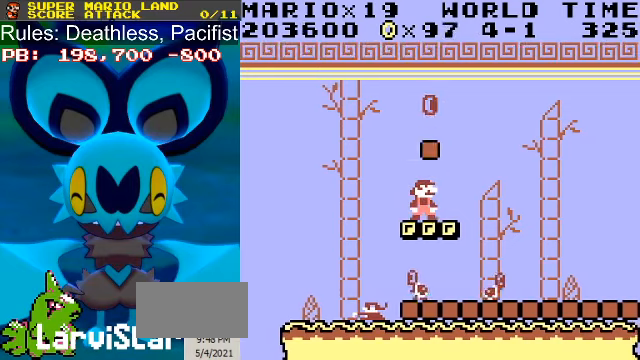
{"buttons": ["B"], "events": [[133, "DPAD_RIGHT", "down"], [200, "DPAD_RIGHT", "up"]]}
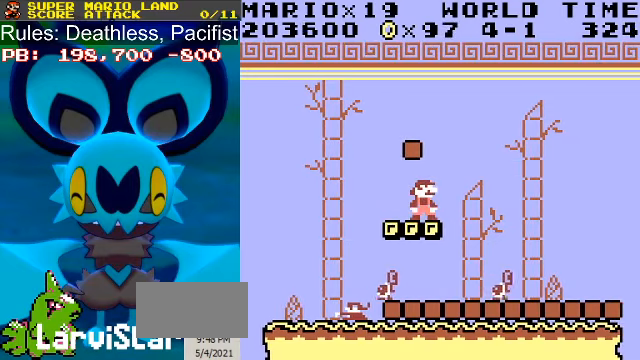
{"buttons": ["B", "DPAD_RIGHT"], "events": [[467, "DPAD_RIGHT", "down"]]}
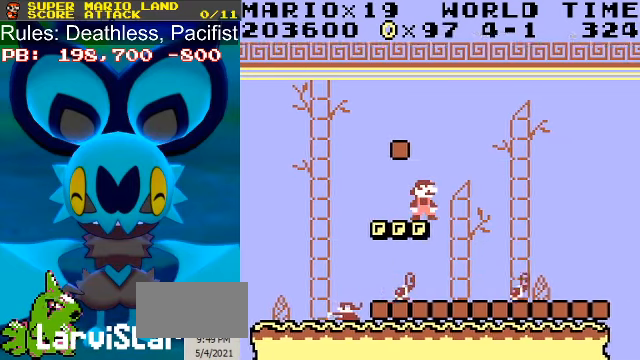
{"buttons": ["B"], "events": [[233, "DPAD_RIGHT", "up"]]}
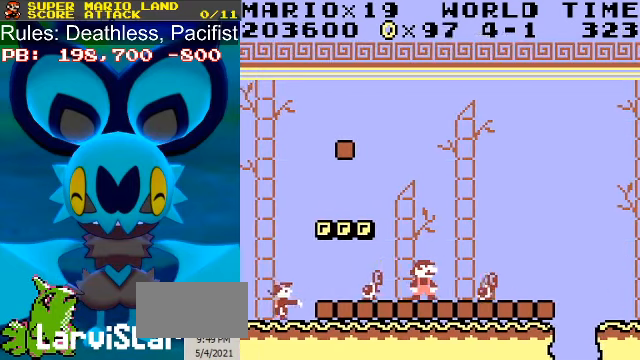
{"buttons": ["B"], "events": [[33, "DPAD_RIGHT", "down"], [67, "DPAD_RIGHT", "up"]]}
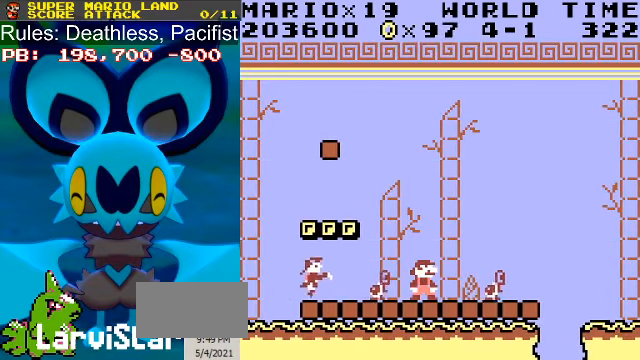
{"buttons": ["B", "DPAD_RIGHT"], "events": [[100, "DPAD_RIGHT", "down"], [167, "DPAD_RIGHT", "up"], [433, "DPAD_RIGHT", "down"]]}
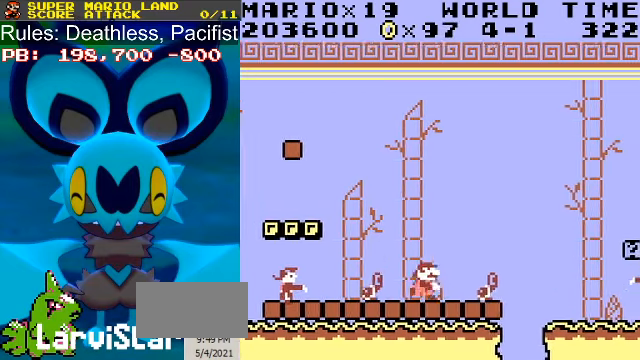
{"buttons": ["B", "DPAD_RIGHT"], "events": [[33, "A", "down"], [267, "A", "up"]]}
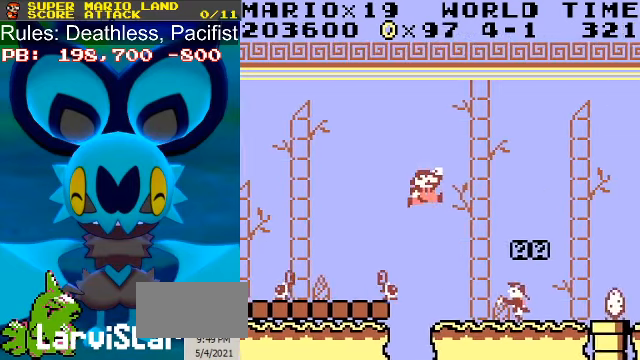
{"buttons": ["B"], "events": [[167, "DPAD_LEFT", "down"], [200, "DPAD_RIGHT", "up"], [267, "DPAD_LEFT", "up"]]}
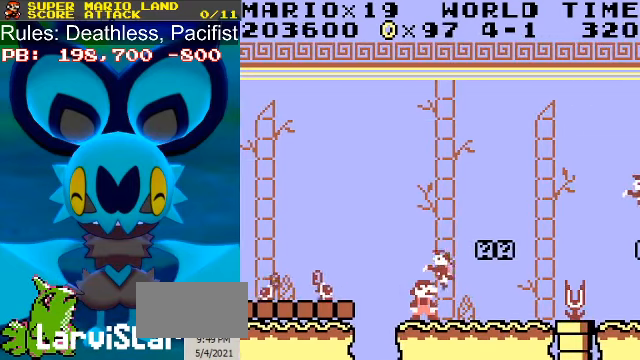
{"buttons": ["B"], "events": [[33, "DPAD_RIGHT", "down"], [367, "DPAD_RIGHT", "up"]]}
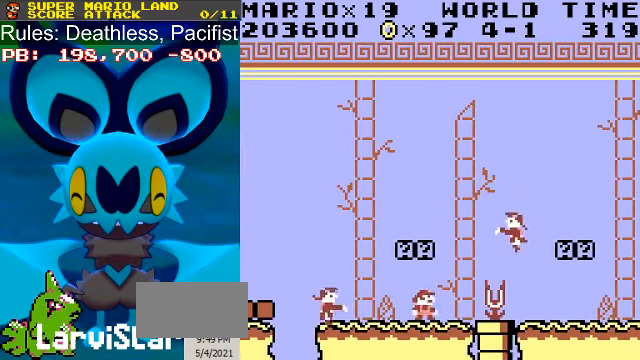
{"buttons": ["B", "DPAD_RIGHT"], "events": [[100, "DPAD_RIGHT", "down"]]}
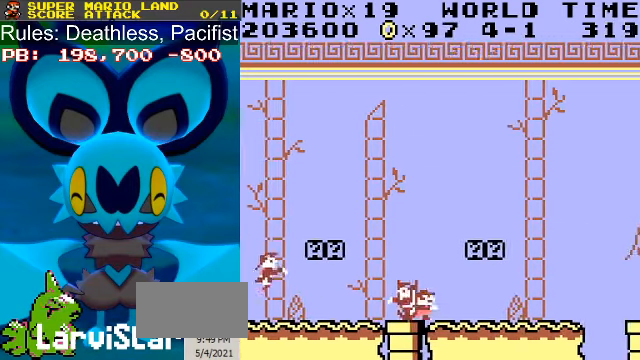
{"buttons": ["B"], "events": [[167, "A", "down"], [233, "DPAD_RIGHT", "up"], [300, "A", "up"]]}
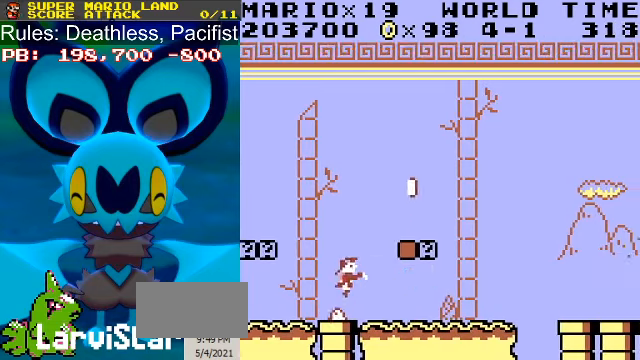
{"buttons": ["B", "DPAD_RIGHT"], "events": [[66, "A", "down"], [233, "A", "up"], [400, "DPAD_RIGHT", "down"]]}
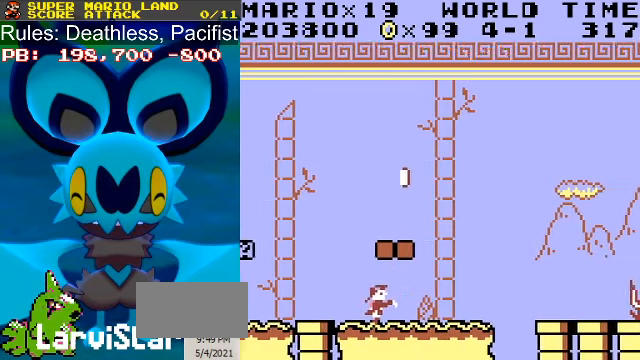
{"buttons": ["B", "DPAD_RIGHT"], "events": [[100, "A", "down"], [233, "A", "up"]]}
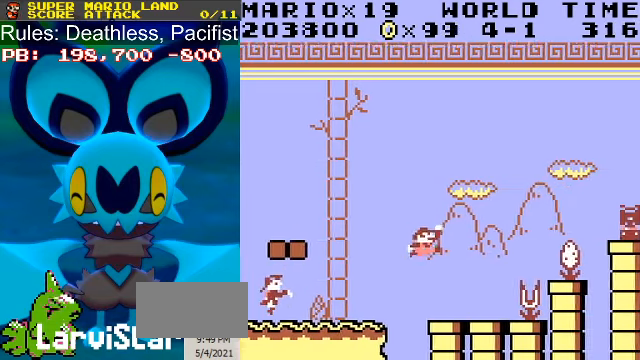
{"buttons": ["B"], "events": [[166, "DPAD_LEFT", "down"], [200, "DPAD_RIGHT", "up"], [233, "DPAD_LEFT", "up"]]}
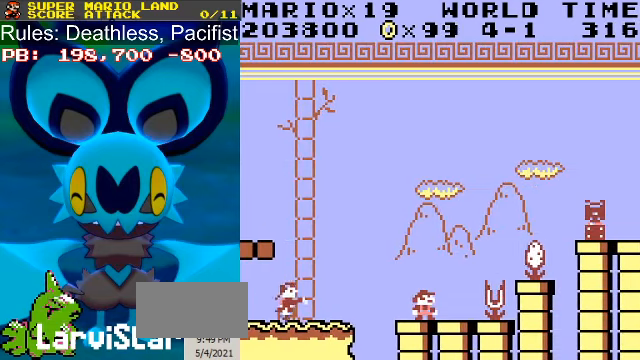
{"buttons": ["B"], "events": [[133, "DPAD_RIGHT", "down"], [233, "DPAD_RIGHT", "up"]]}
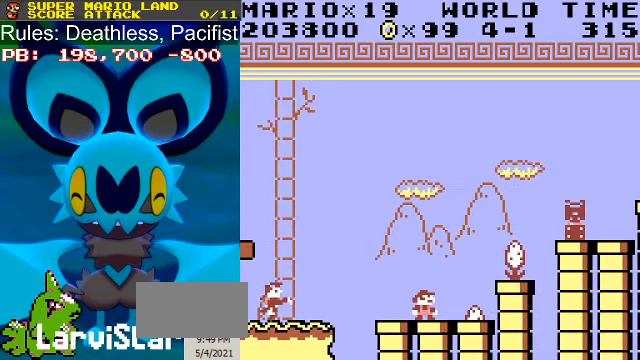
{"buttons": ["B"], "events": []}
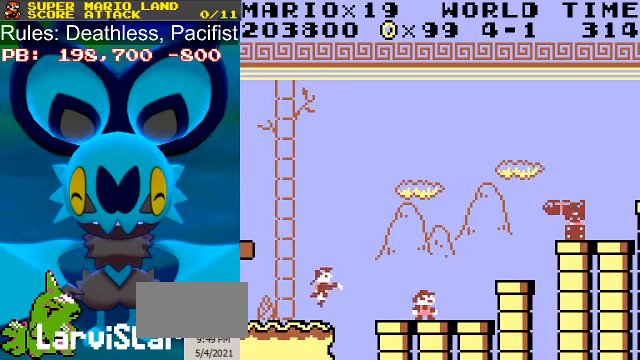
{"buttons": ["B"], "events": []}
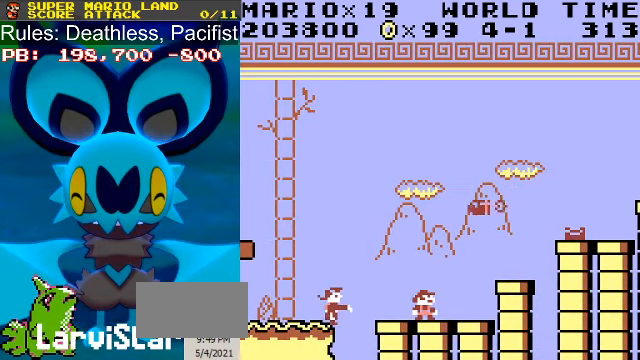
{"buttons": ["A", "B", "DPAD_RIGHT"], "events": [[100, "DPAD_RIGHT", "down"], [200, "A", "down"]]}
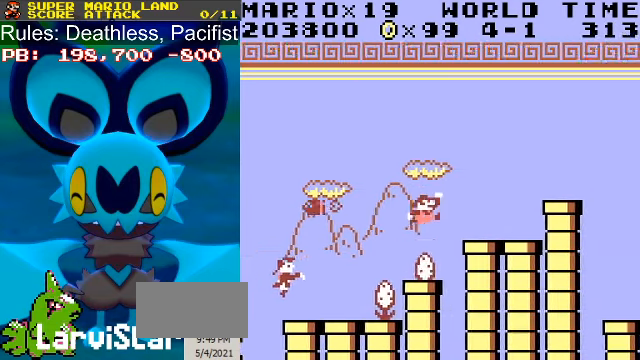
{"buttons": ["B", "DPAD_RIGHT"], "events": [[100, "A", "up"], [400, "A", "down"], [500, "A", "up"]]}